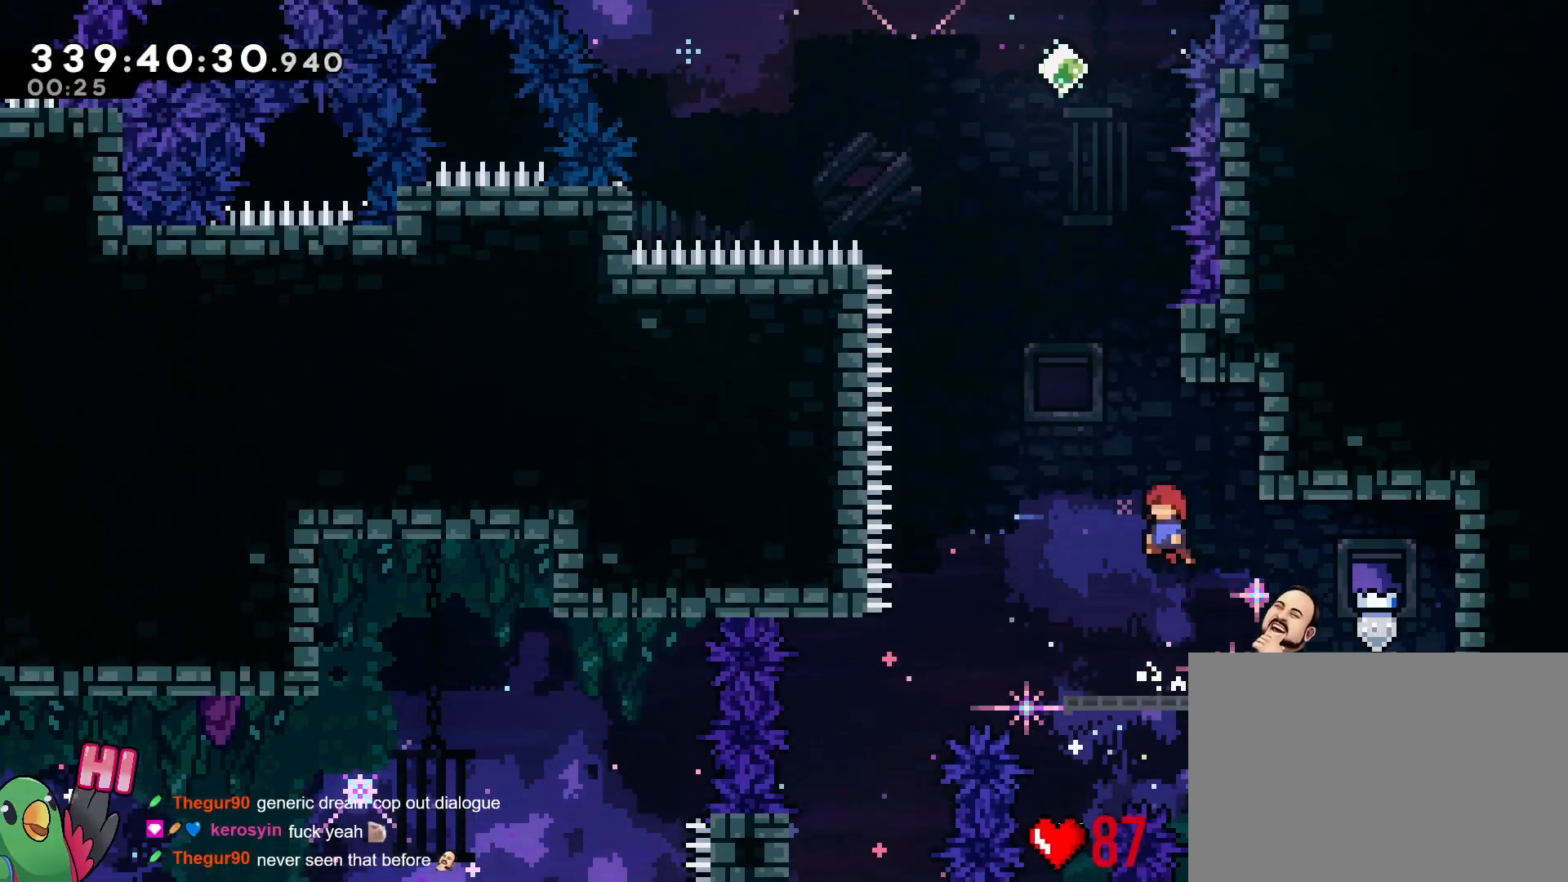
Gameplay with a controller (Nintendo layout); each line is a JSON object with the inputs held at the frame after it. "events" lists button and stick changes between this image and that frame as [ms after this image, input, new state], when the widget could be followed in between. Not read: HOME L3 R3 START.
{"buttons": ["B"], "left_stick": "up-left", "right_stick": "center", "events": [[67, "Y", "down"], [200, "Y", "up"], [233, "left_stick", "center"], [484, "left_stick", "up-left"]]}
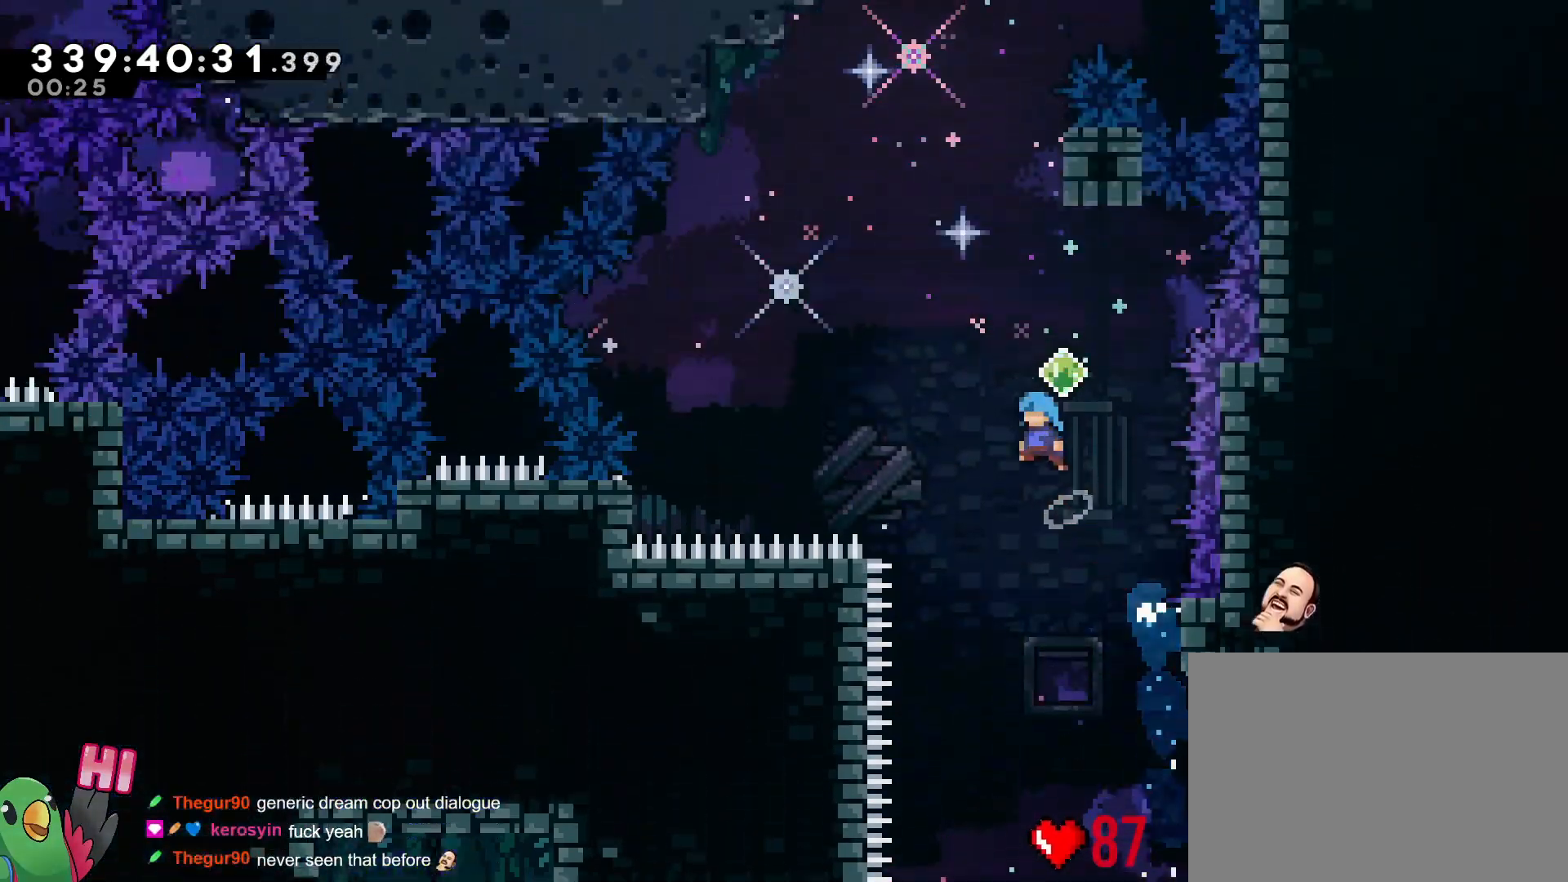
{"buttons": ["B", "Y"], "left_stick": "up", "right_stick": "center", "events": [[134, "left_stick", "right"], [384, "left_stick", "up"], [434, "Y", "down"]]}
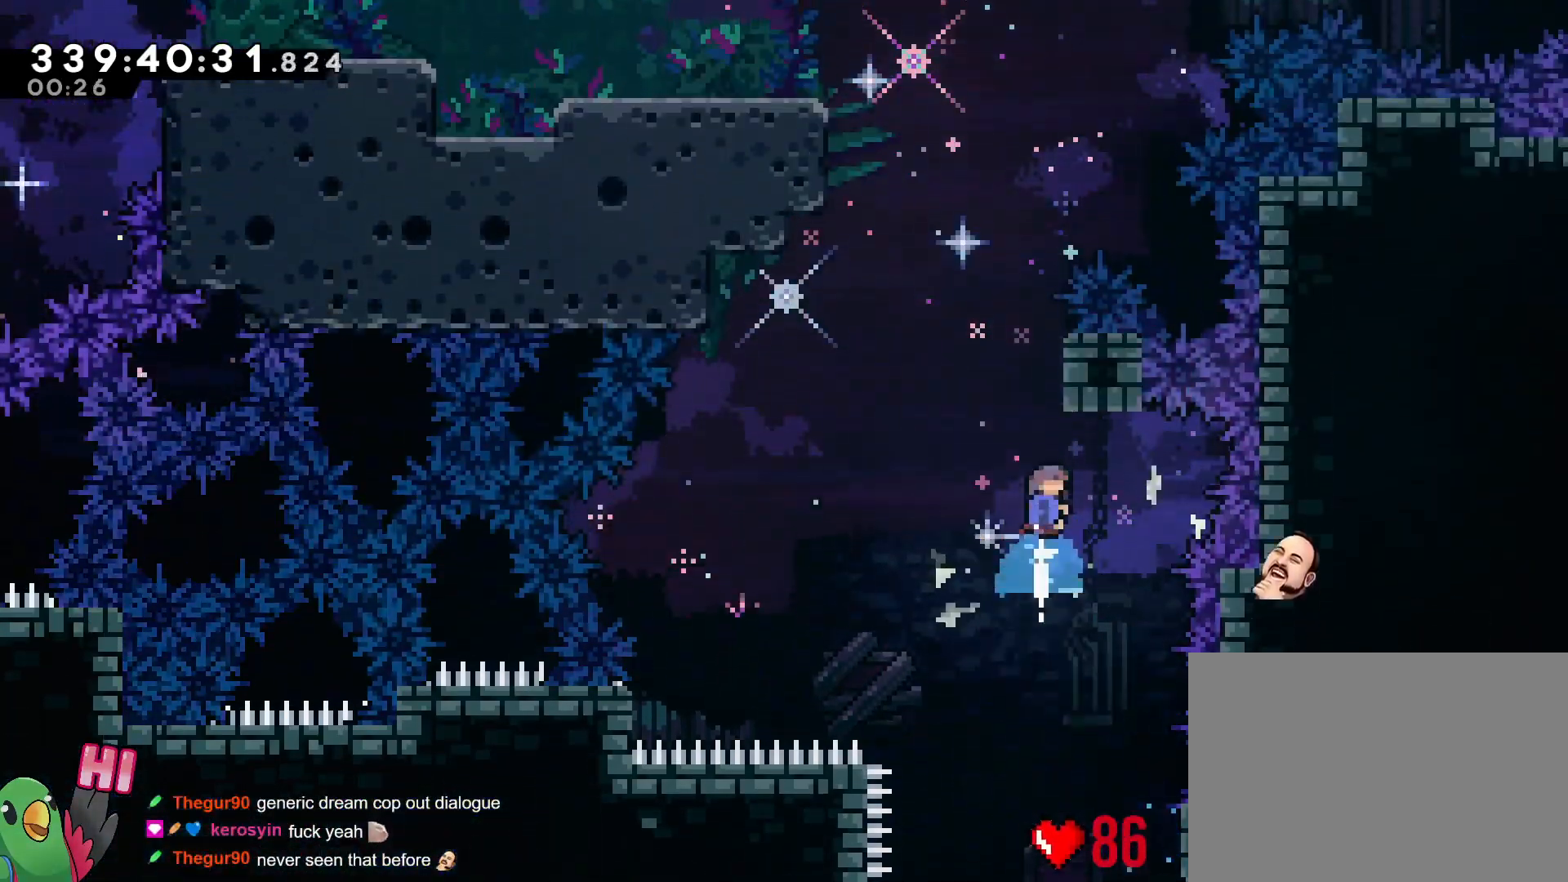
{"buttons": ["B", "R1"], "left_stick": "up-left", "right_stick": "center", "events": [[83, "B", "up"], [83, "Y", "up"], [133, "left_stick", "center"], [167, "B", "down"], [383, "left_stick", "up-left"], [467, "R1", "down"]]}
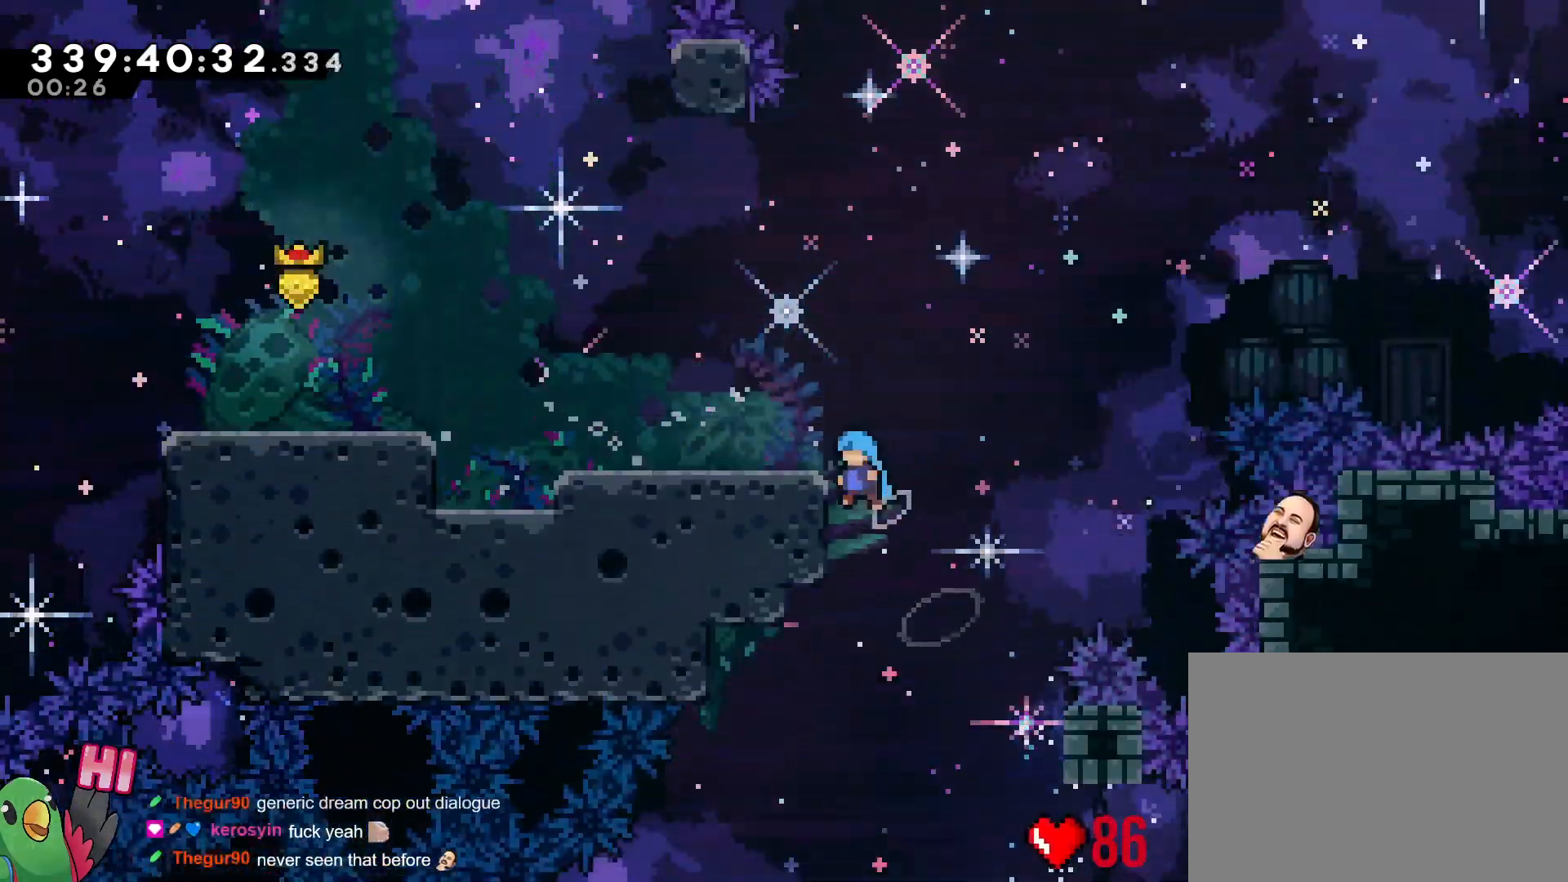
{"buttons": ["R1"], "left_stick": "left", "right_stick": "center", "events": [[17, "B", "up"], [67, "B", "down"], [100, "left_stick", "left"], [234, "B", "up"]]}